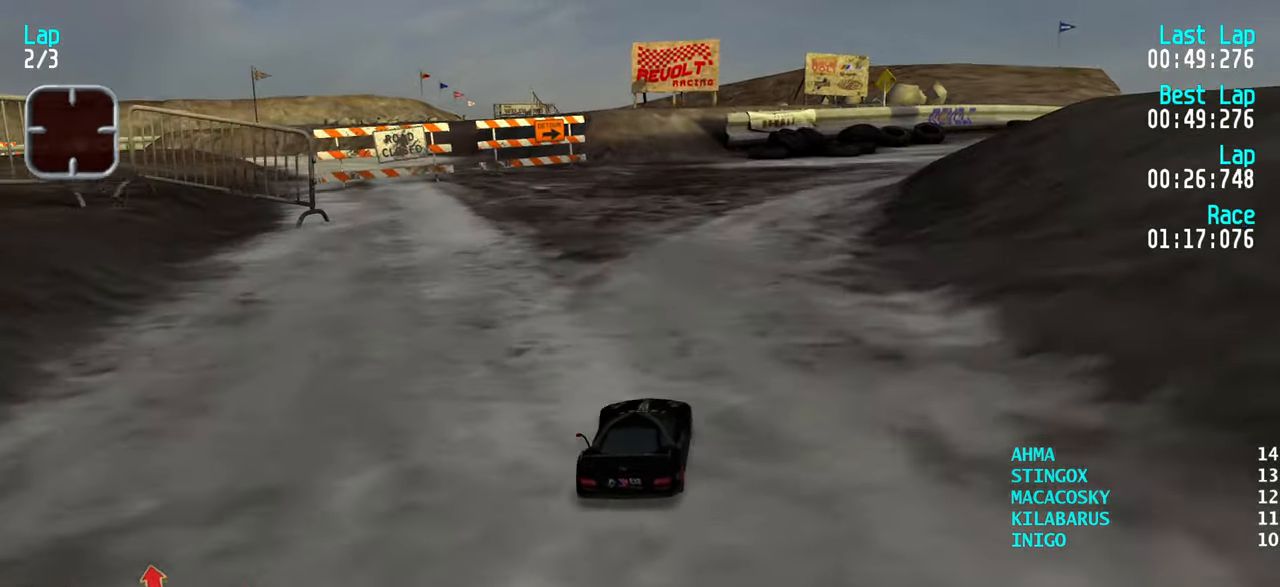
Gameplay with keyboard; each line is a JSON object with the keys held at the frame after it. "events" lists presses ("down") and releases ("up") of "down", "left", "right" and "up" between this image and that frame as [ms after this image, input, new state], when the widget could be followed in between. No other keys are recorded. Mouse input is not recorded.
{"keys": ["up"], "events": [[50, "right", "down"], [100, "right", "up"], [200, "right", "down"], [283, "right", "up"], [333, "right", "down"], [433, "right", "up"]]}
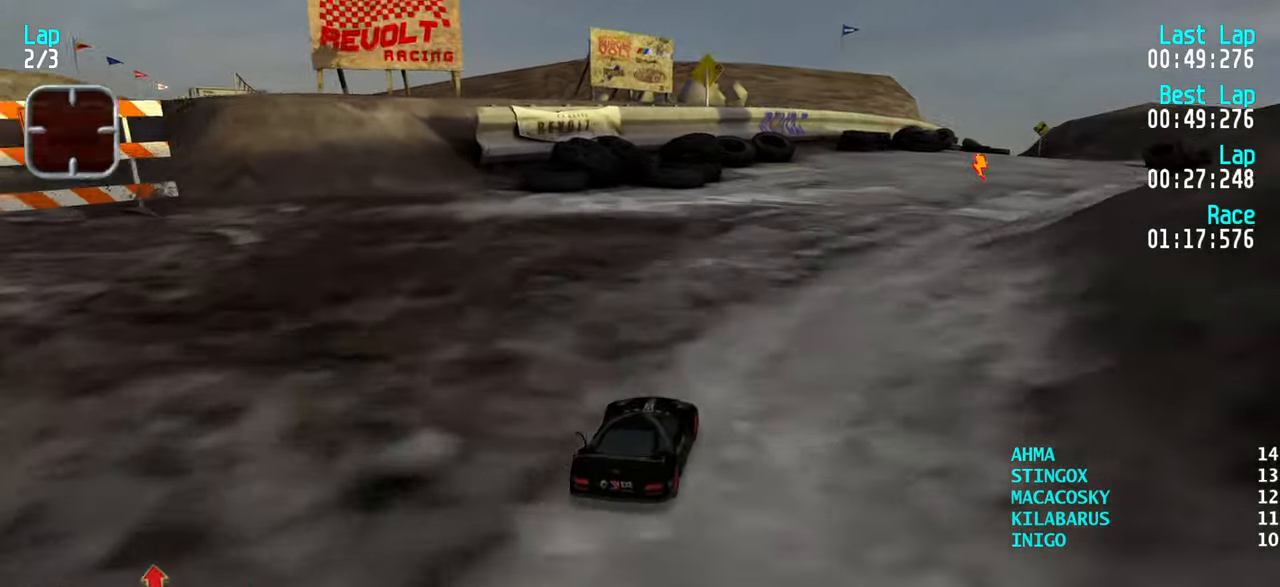
{"keys": ["right", "up"], "events": [[17, "right", "down"], [117, "right", "up"], [167, "right", "down"], [250, "right", "up"], [350, "right", "down"], [450, "right", "up"], [483, "right", "down"]]}
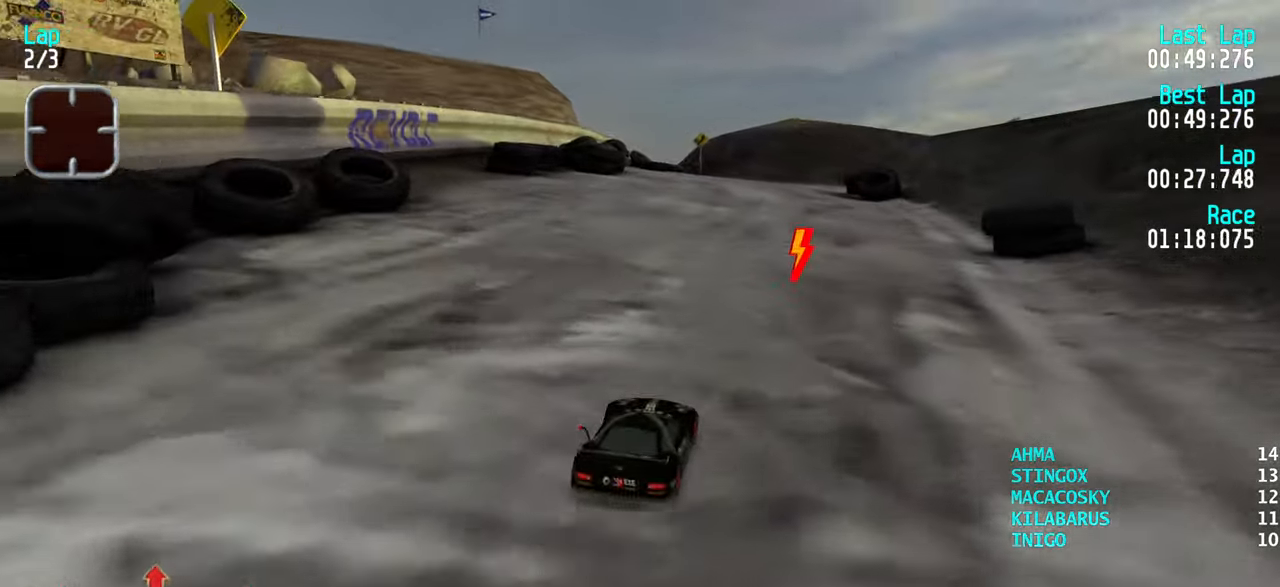
{"keys": ["left", "up"], "events": [[33, "right", "up"], [417, "left", "down"]]}
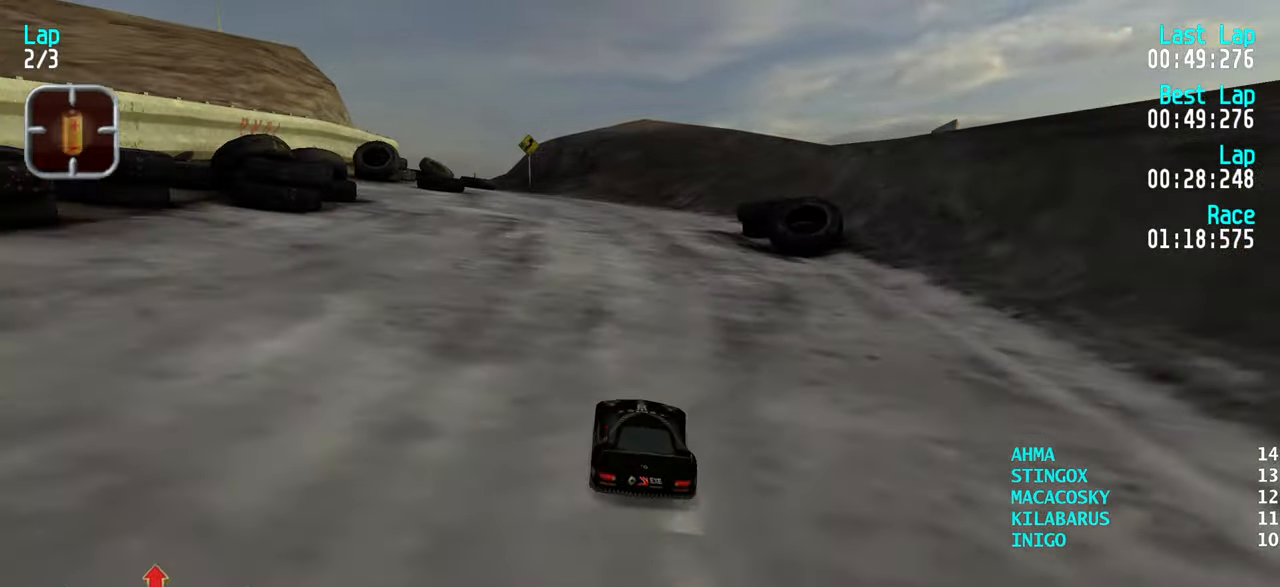
{"keys": ["up"], "events": [[17, "left", "up"], [100, "left", "down"], [150, "left", "up"], [350, "left", "down"], [400, "left", "up"]]}
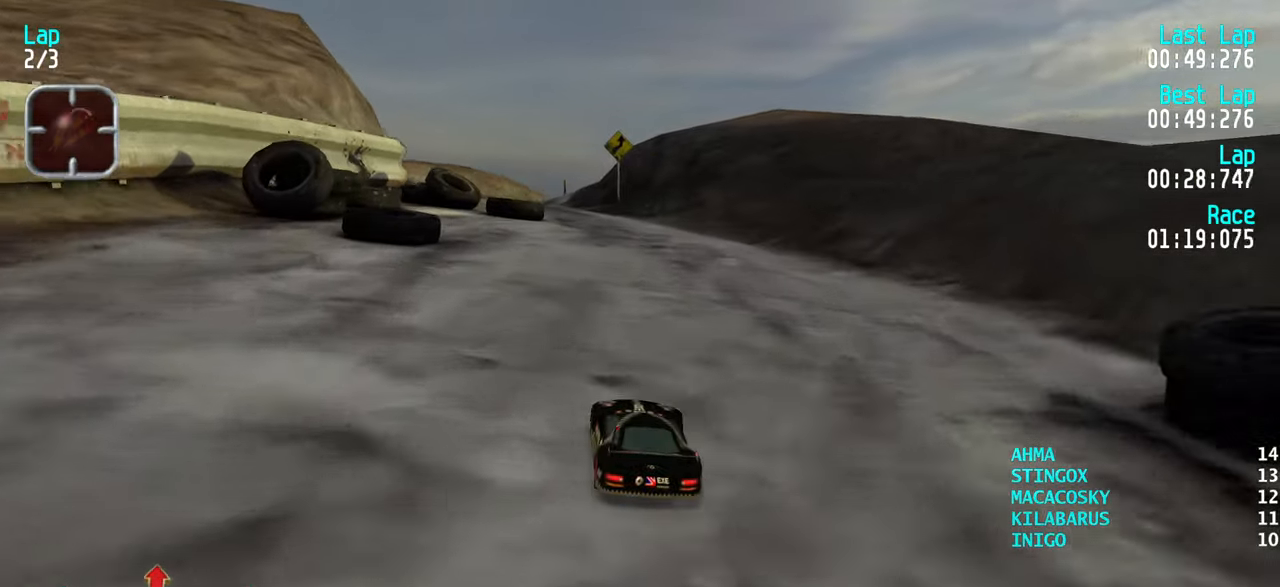
{"keys": ["left", "up"], "events": [[317, "left", "down"], [367, "left", "up"], [500, "left", "down"]]}
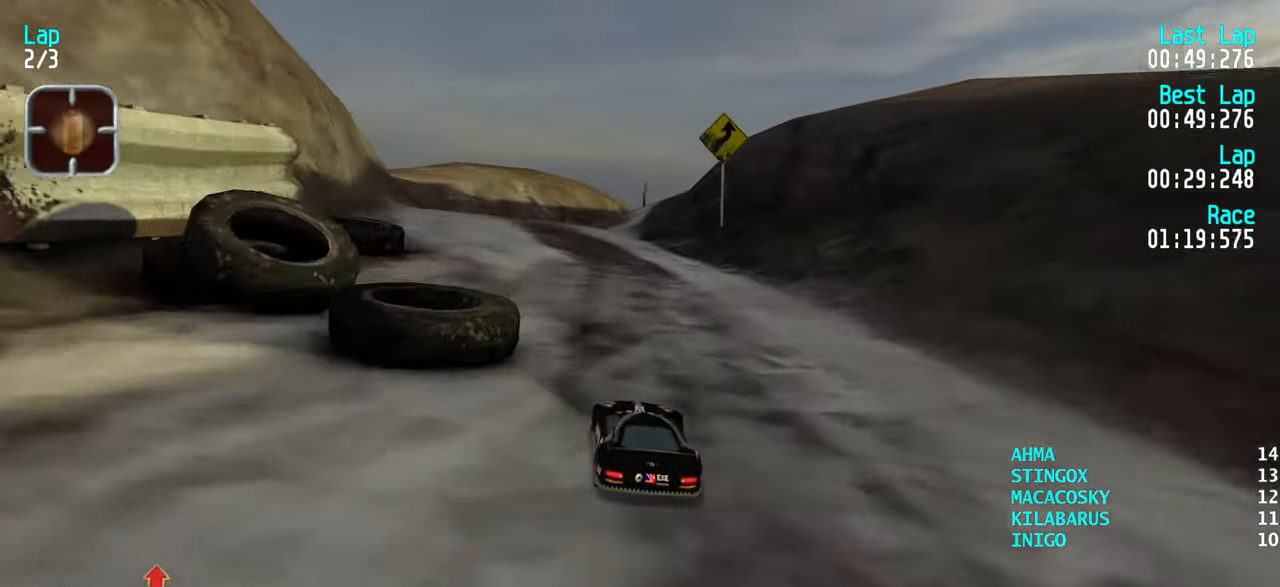
{"keys": ["up"], "events": [[50, "left", "up"], [133, "left", "down"], [184, "left", "up"]]}
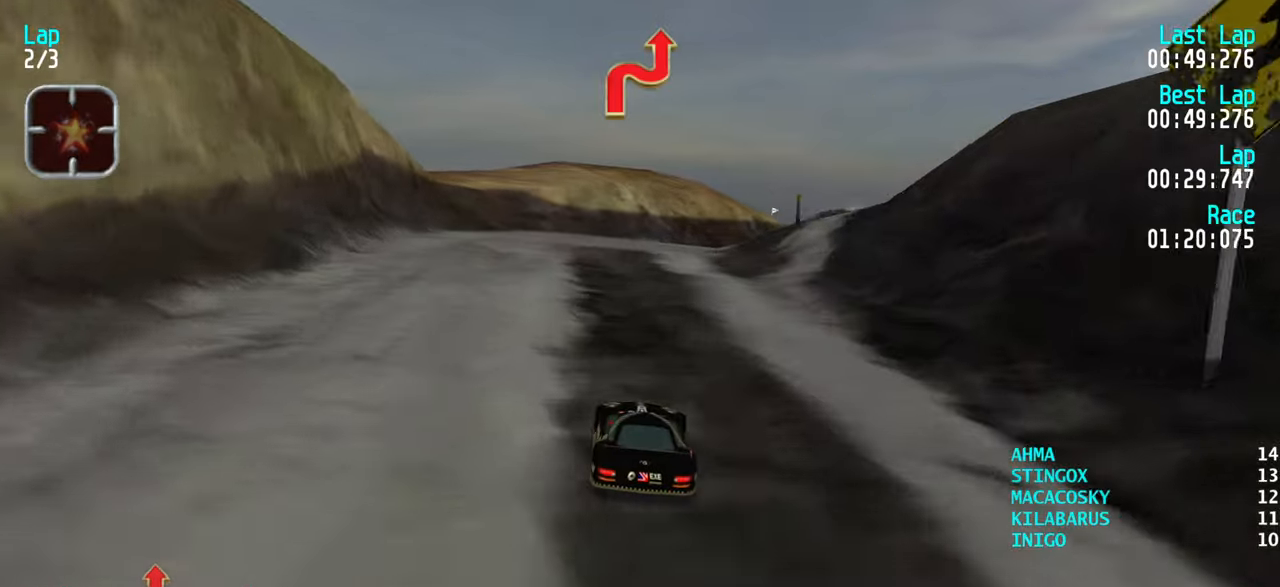
{"keys": ["up"], "events": [[67, "right", "down"], [117, "right", "up"]]}
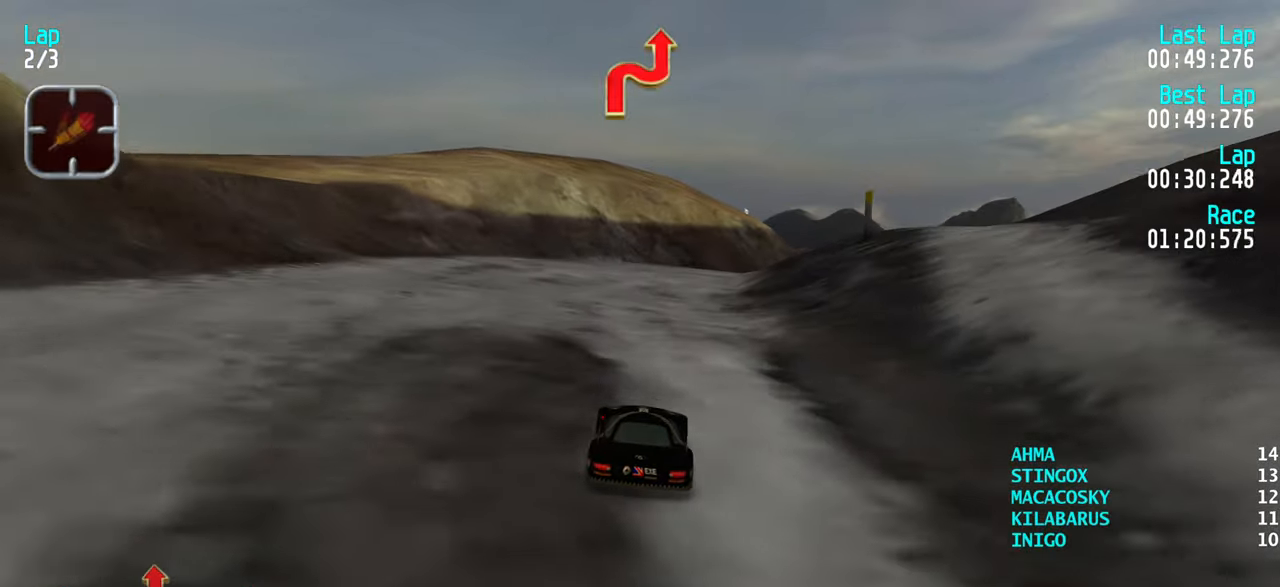
{"keys": ["up"], "events": [[217, "right", "down"], [267, "right", "up"], [450, "right", "down"], [500, "right", "up"]]}
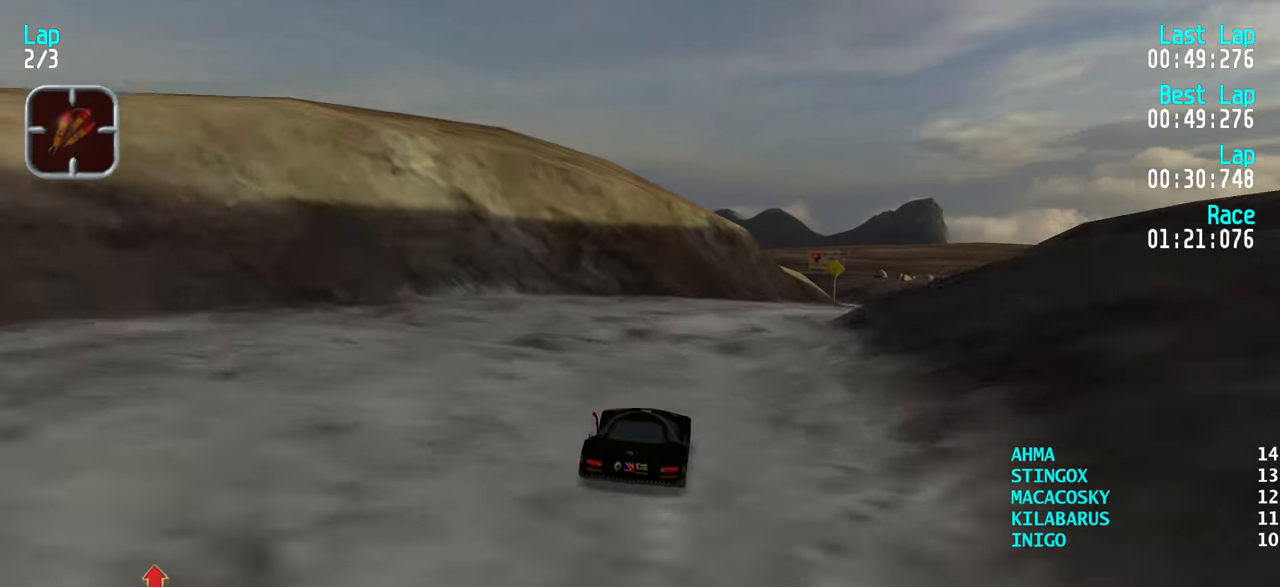
{"keys": ["up"], "events": [[84, "right", "down"], [184, "right", "up"], [284, "right", "down"], [334, "right", "up"], [417, "right", "down"], [467, "right", "up"]]}
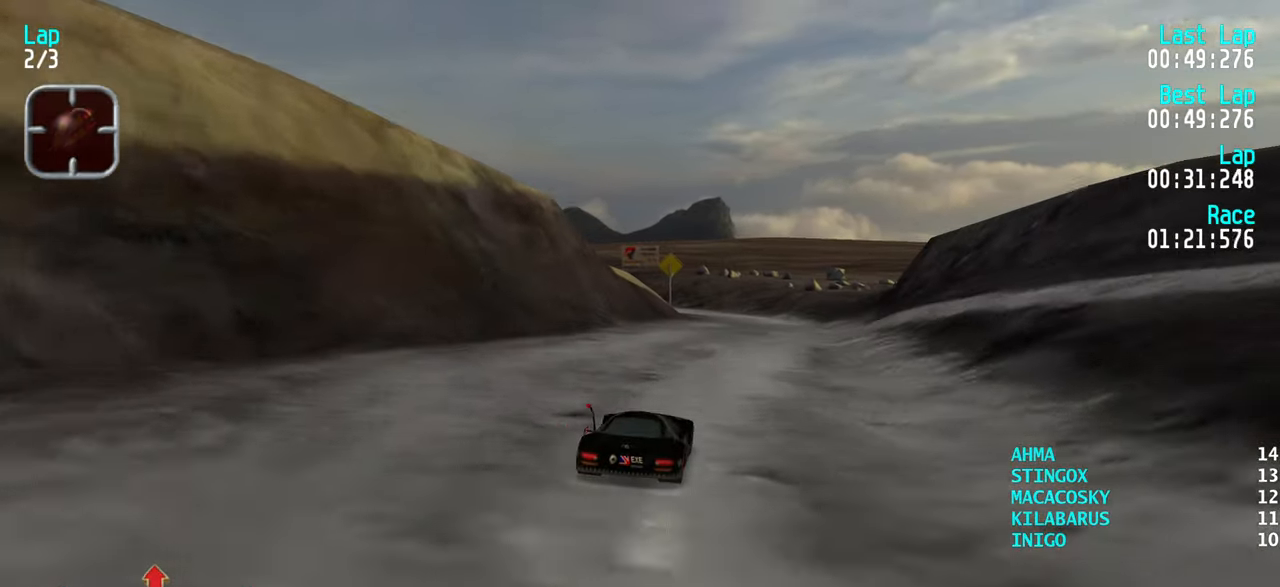
{"keys": ["up"], "events": []}
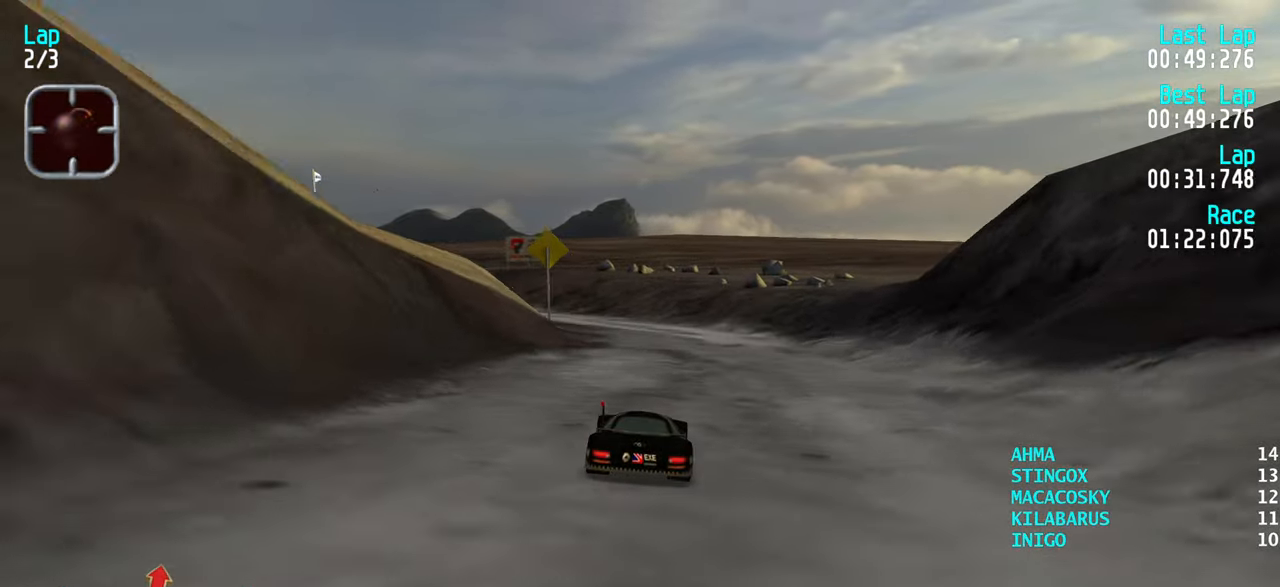
{"keys": ["up"], "events": [[34, "left", "down"], [84, "left", "up"], [300, "left", "down"], [350, "left", "up"], [450, "left", "down"], [500, "left", "up"]]}
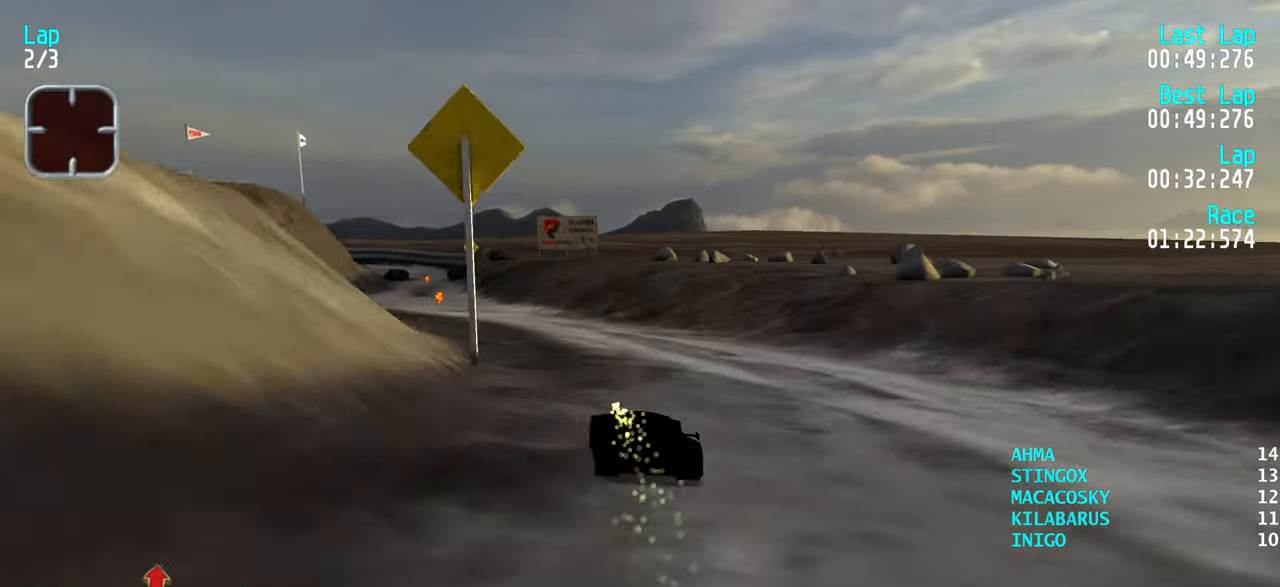
{"keys": ["up"], "events": [[134, "left", "down"], [184, "left", "up"], [267, "left", "down"], [317, "left", "up"], [417, "right", "down"], [467, "right", "up"]]}
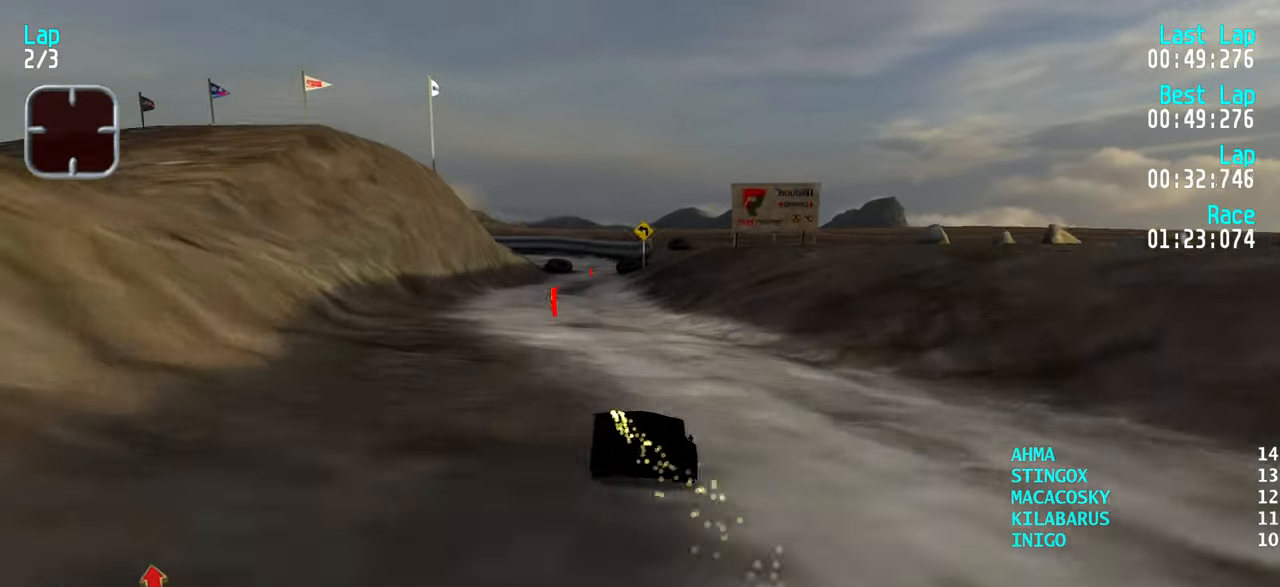
{"keys": ["up"], "events": [[200, "left", "down"], [250, "left", "up"]]}
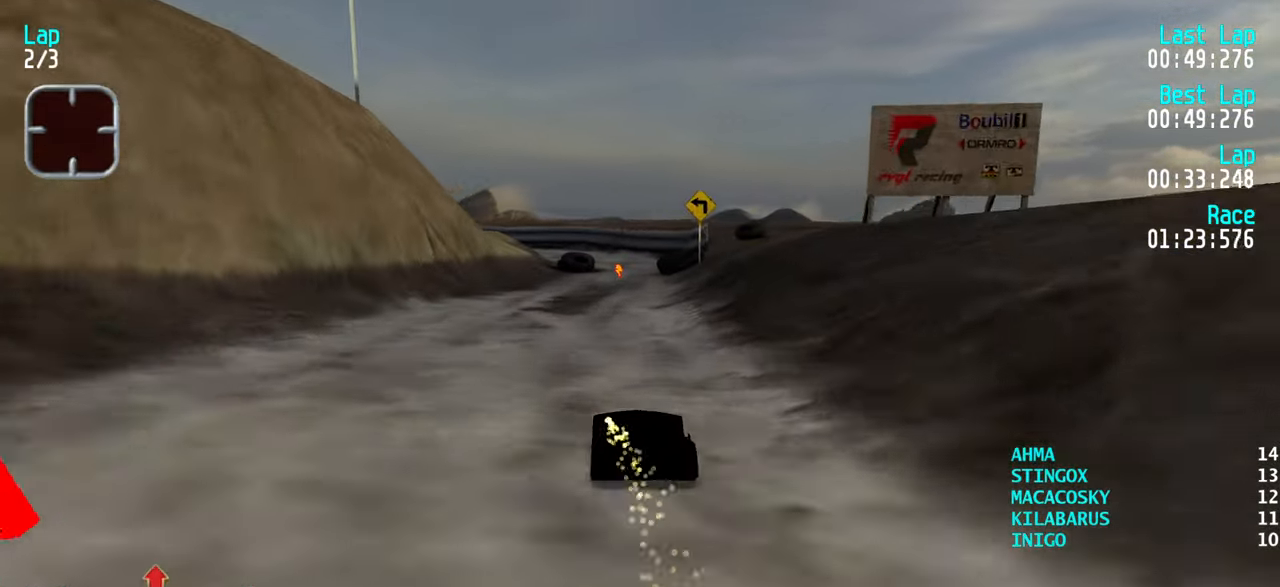
{"keys": ["up"], "events": []}
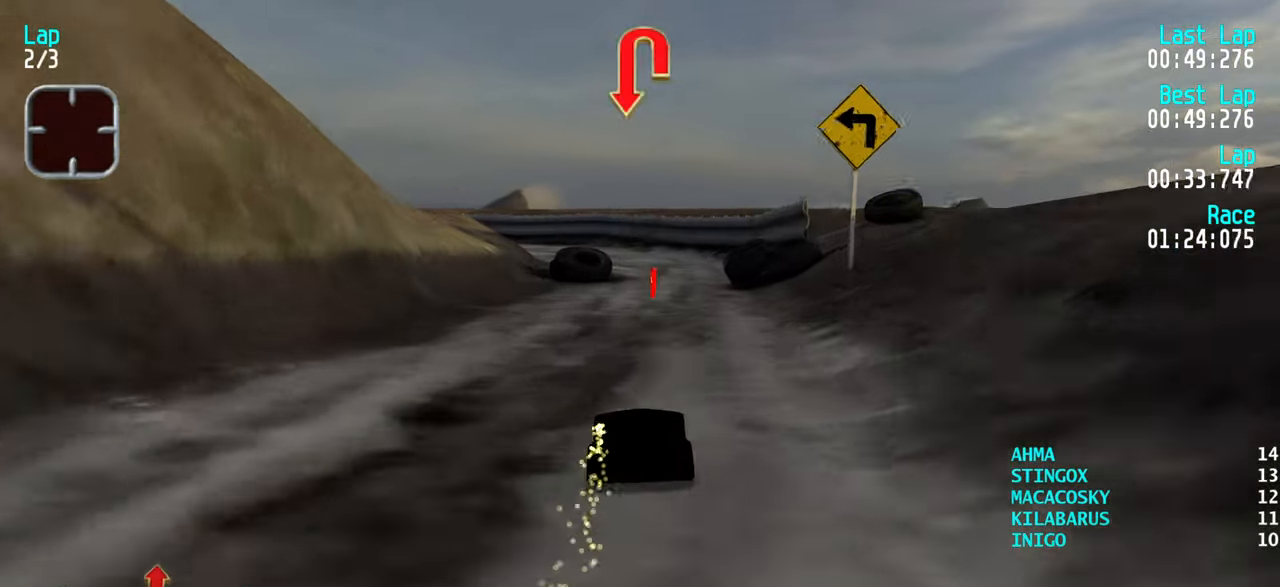
{"keys": ["left"], "events": [[284, "up", "up"], [367, "down", "down"], [417, "down", "up"], [467, "left", "down"]]}
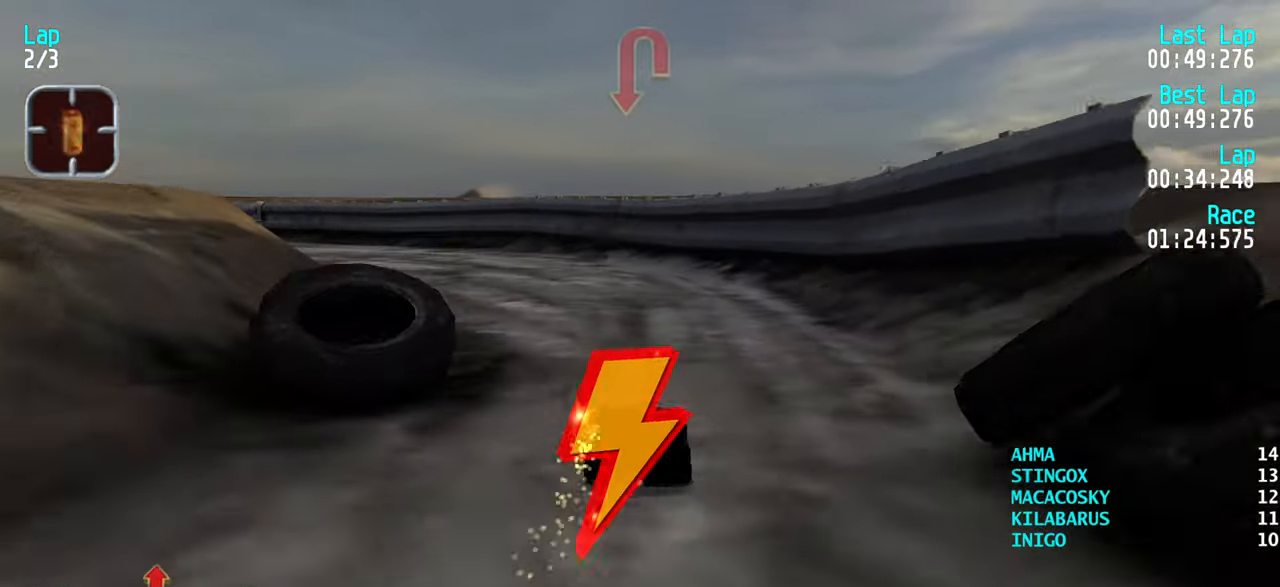
{"keys": ["left"], "events": [[17, "up", "down"], [67, "left", "up"], [150, "left", "down"], [250, "up", "up"], [333, "up", "down"], [433, "up", "up"]]}
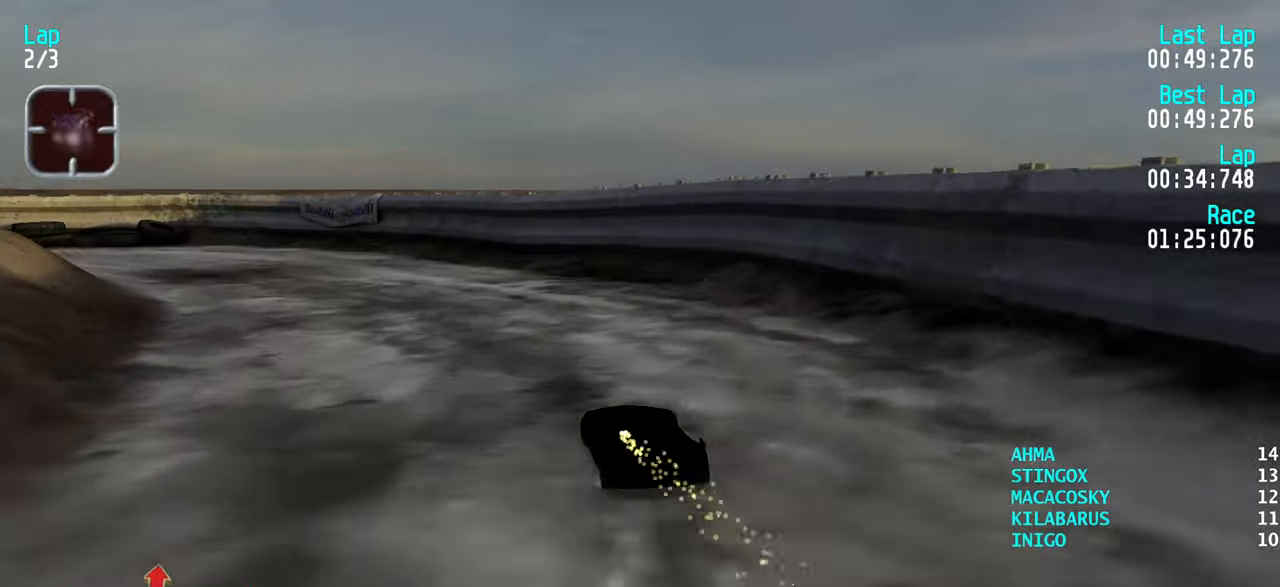
{"keys": ["left", "up"], "events": [[316, "up", "down"], [366, "up", "up"], [450, "up", "down"]]}
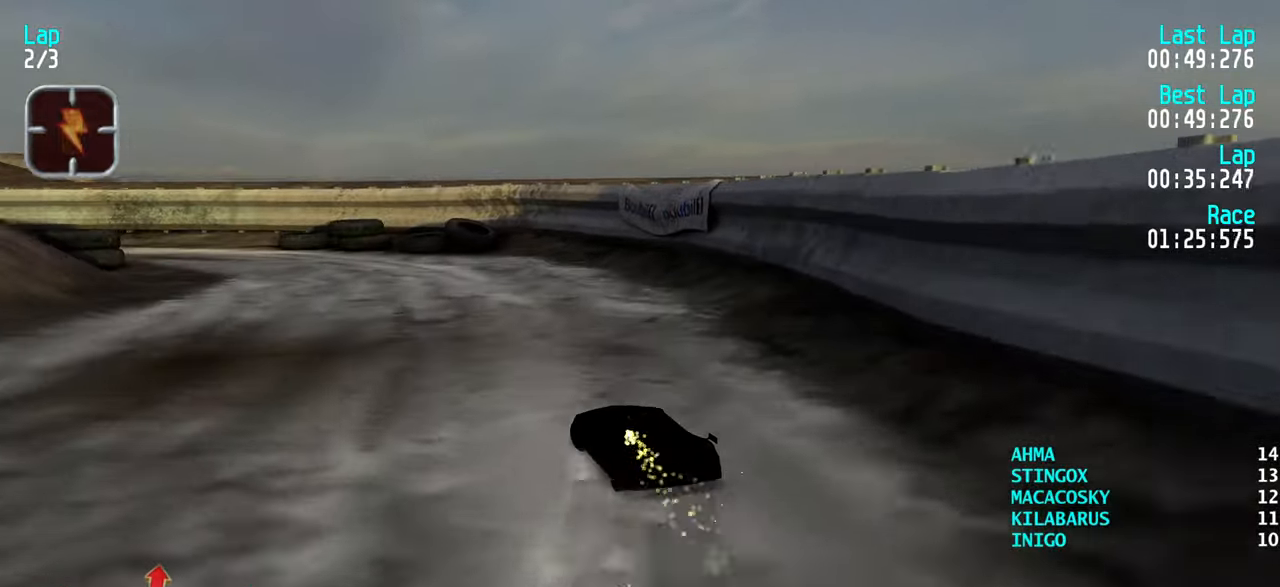
{"keys": ["left", "up"], "events": [[50, "left", "up"], [133, "left", "down"], [416, "left", "up"], [466, "left", "down"]]}
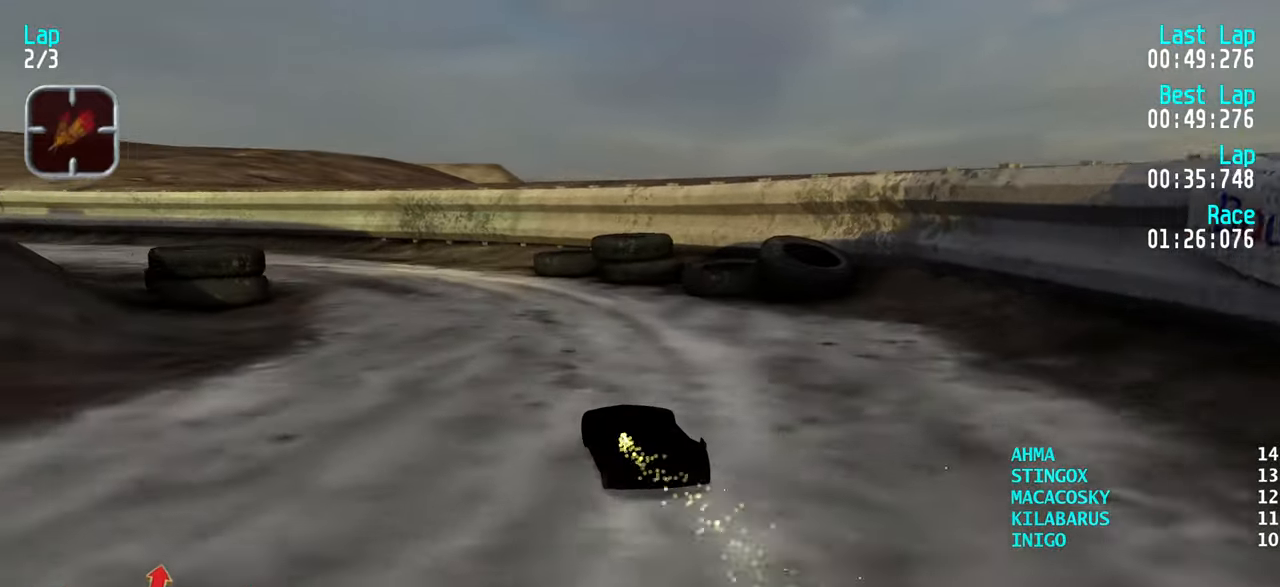
{"keys": ["left", "up"], "events": [[166, "left", "up"], [200, "left", "down"], [383, "left", "up"], [433, "left", "down"]]}
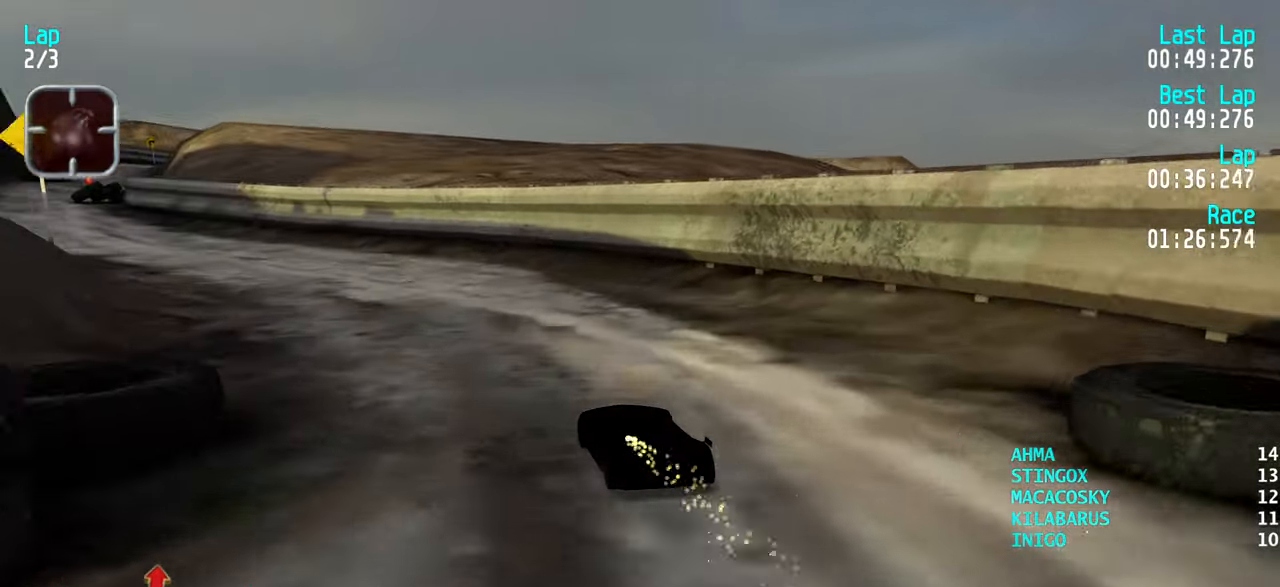
{"keys": ["up"], "events": [[266, "left", "up"], [316, "left", "down"], [400, "left", "up"]]}
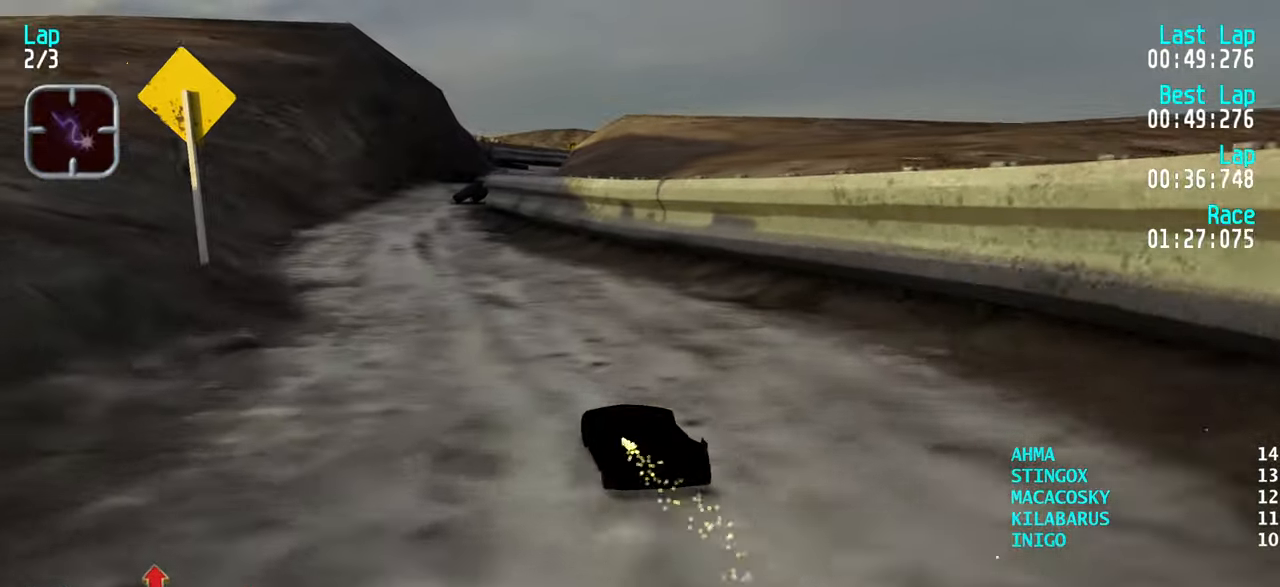
{"keys": ["up"], "events": [[33, "left", "down"], [83, "left", "up"], [183, "left", "down"], [233, "left", "up"]]}
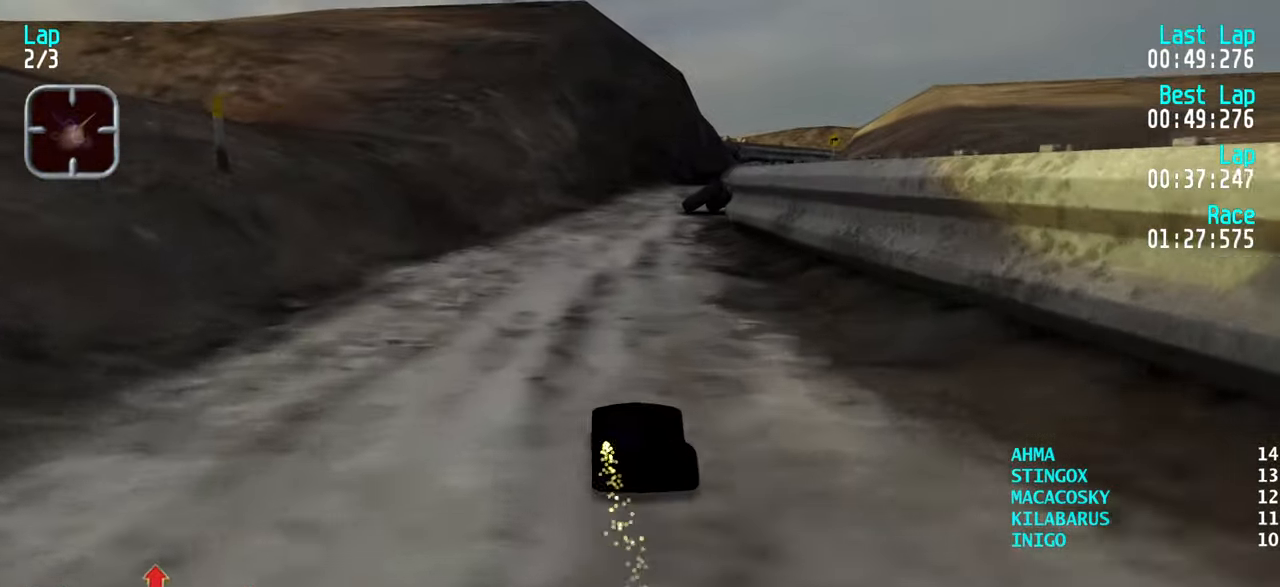
{"keys": ["up"], "events": [[250, "right", "down"], [283, "right", "up"], [433, "right", "down"], [483, "right", "up"]]}
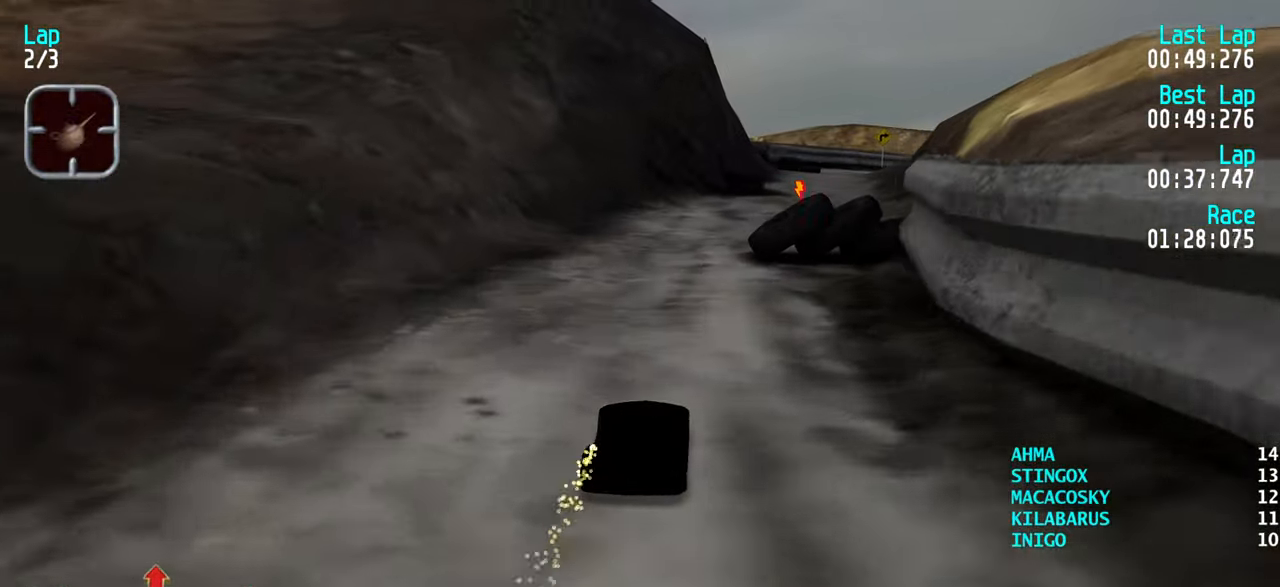
{"keys": ["up"], "events": [[66, "right", "down"], [166, "right", "up"], [400, "right", "down"], [450, "right", "up"]]}
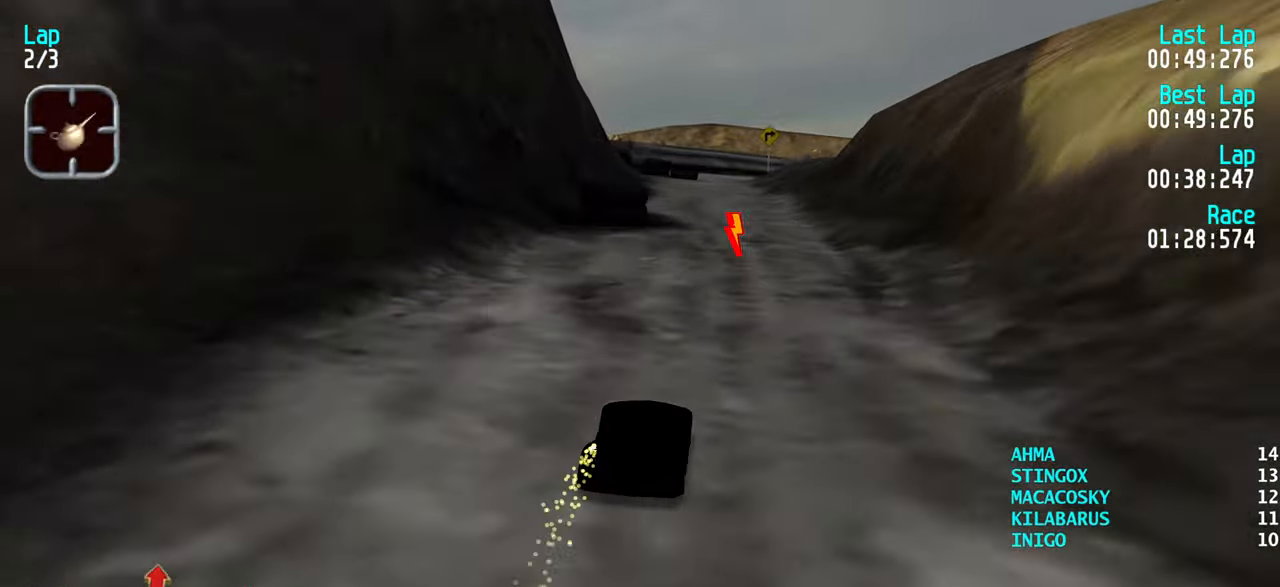
{"keys": ["up"], "events": [[133, "left", "down"], [183, "left", "up"]]}
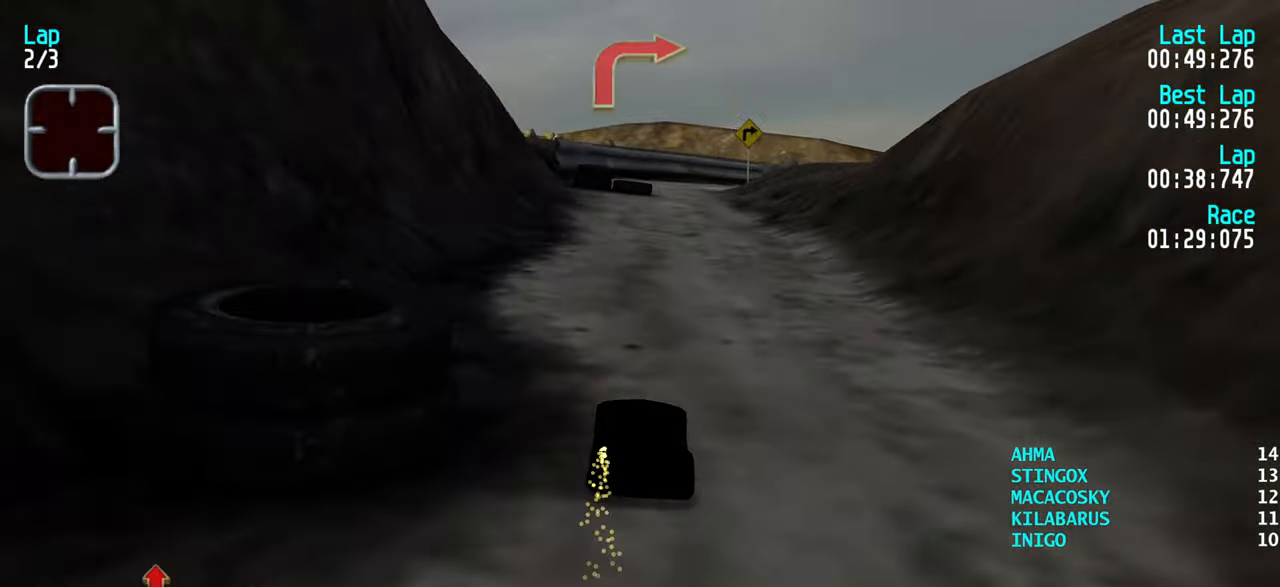
{"keys": ["up"], "events": [[233, "right", "down"], [283, "right", "up"]]}
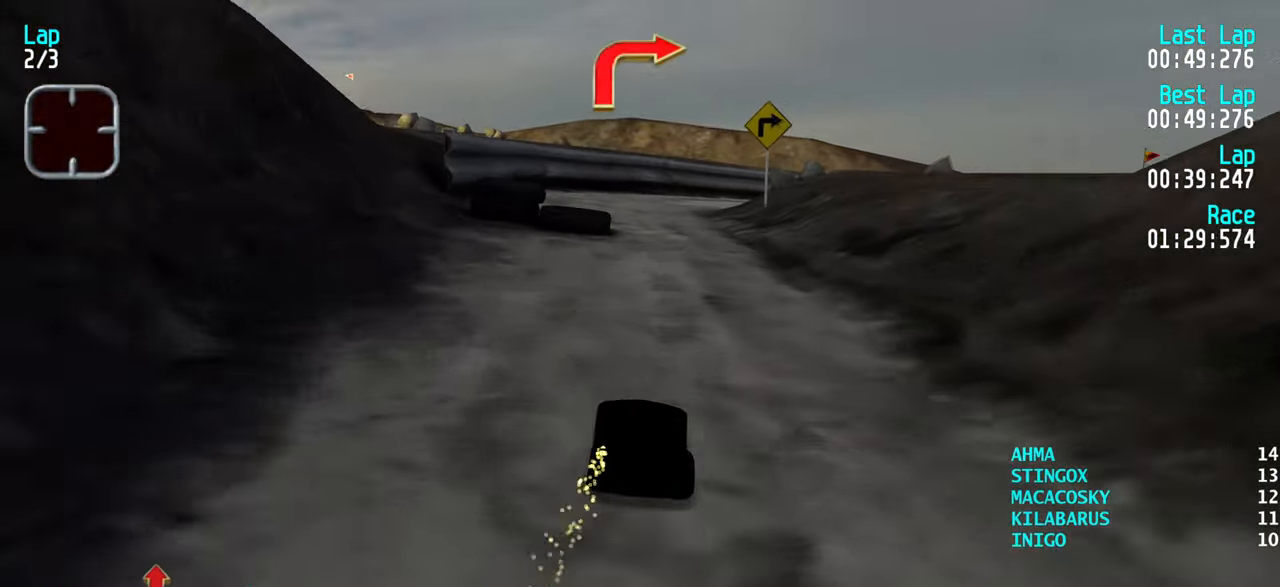
{"keys": ["up"], "events": []}
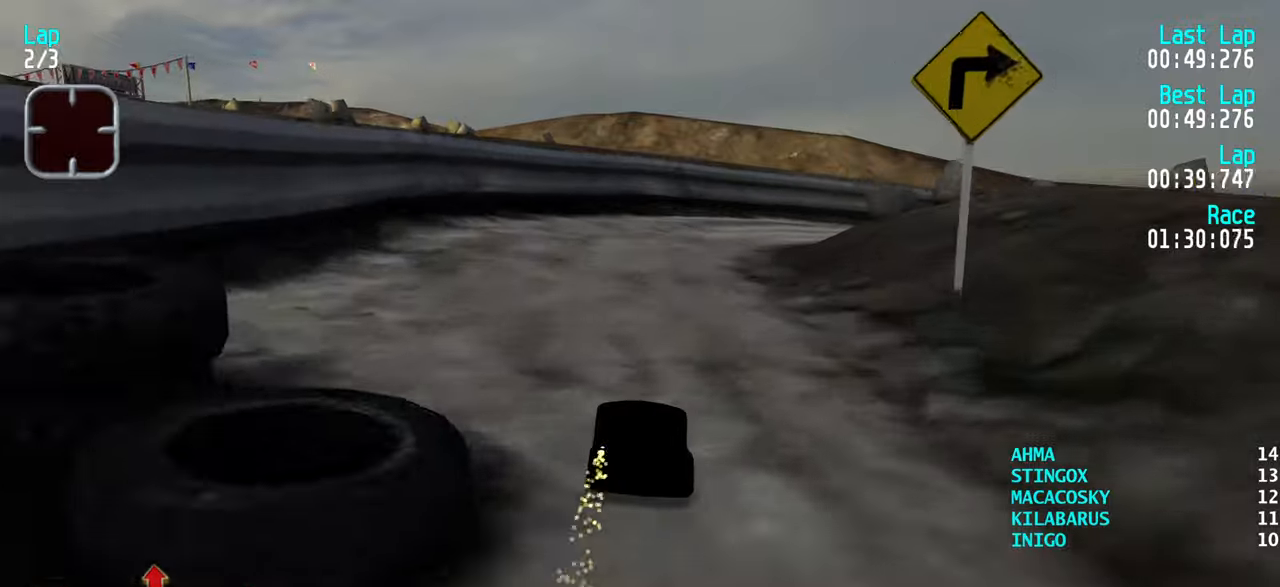
{"keys": ["right"], "events": [[33, "right", "down"], [83, "right", "up"], [183, "right", "down"], [267, "right", "up"], [317, "right", "down"], [467, "up", "up"]]}
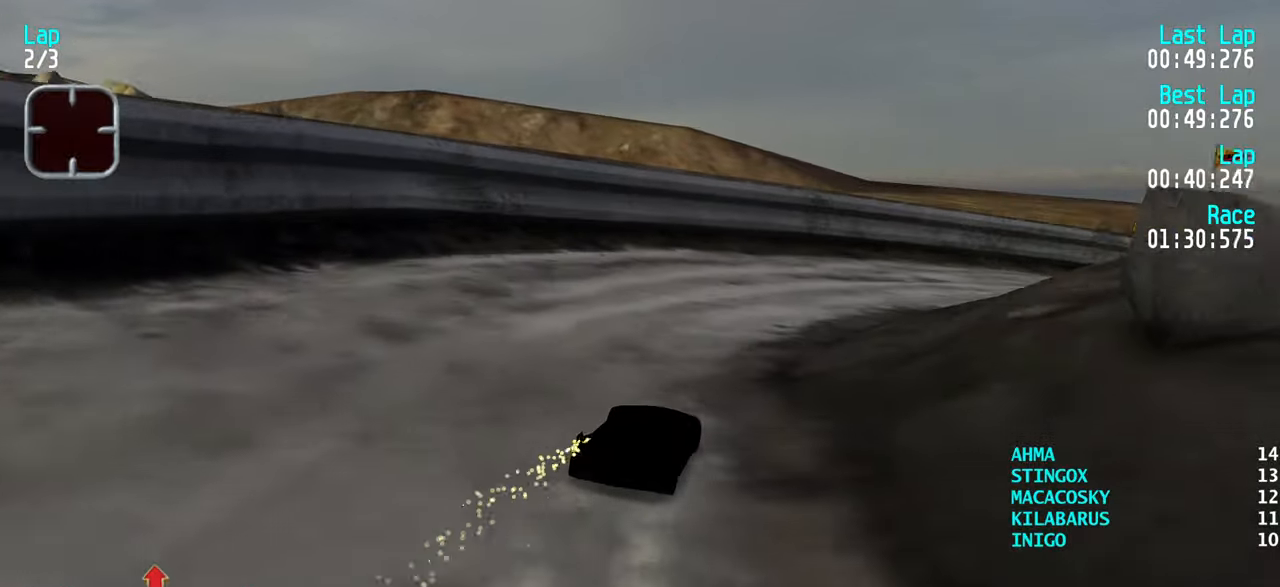
{"keys": ["right", "up"], "events": [[100, "up", "down"], [150, "up", "up"], [233, "up", "down"], [333, "right", "up"], [433, "right", "down"]]}
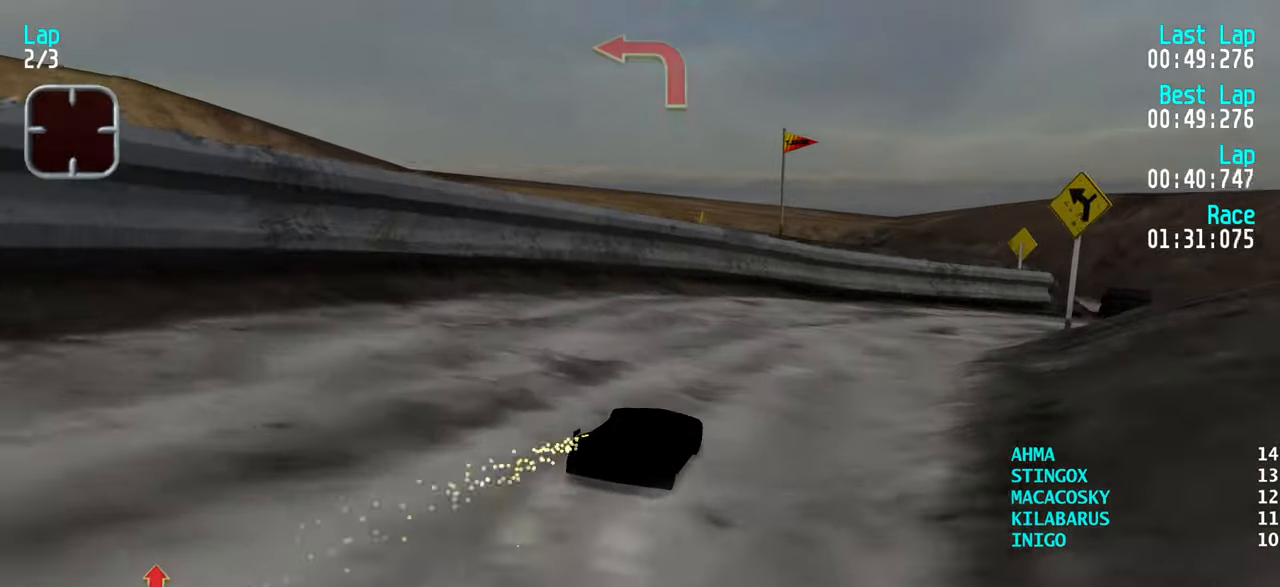
{"keys": ["up"], "events": [[117, "right", "up"], [167, "right", "down"], [367, "right", "up"], [400, "right", "down"], [500, "right", "up"]]}
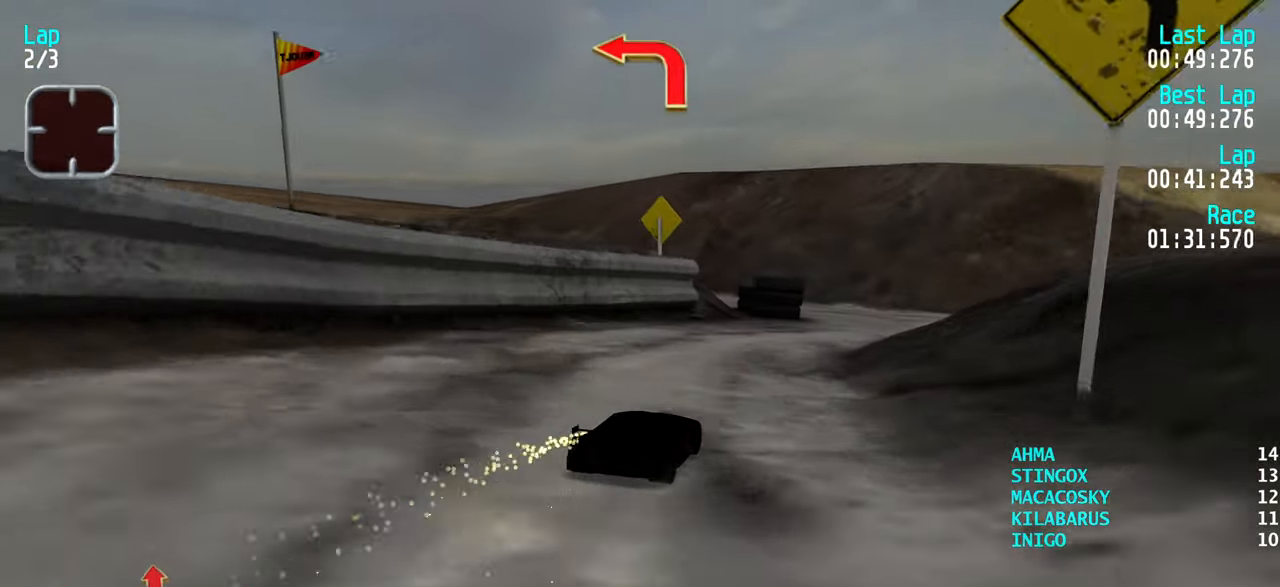
{"keys": [], "events": [[233, "up", "up"], [317, "down", "down"], [417, "down", "up"]]}
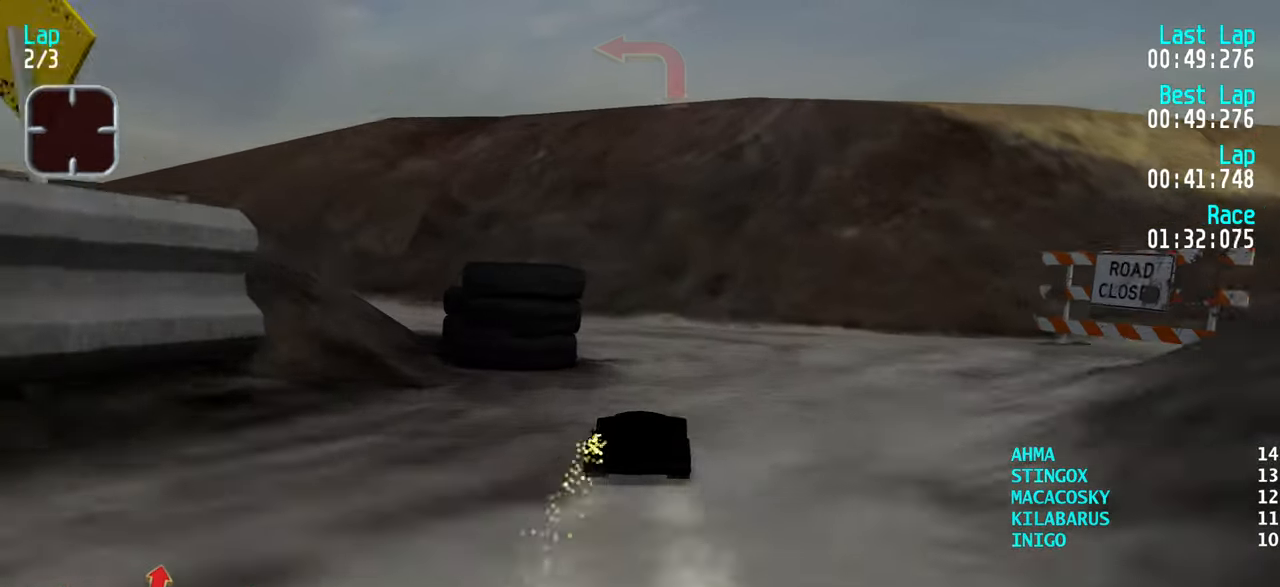
{"keys": ["left"], "events": [[67, "left", "down"], [117, "up", "down"], [200, "up", "up"], [333, "up", "down"], [433, "up", "up"]]}